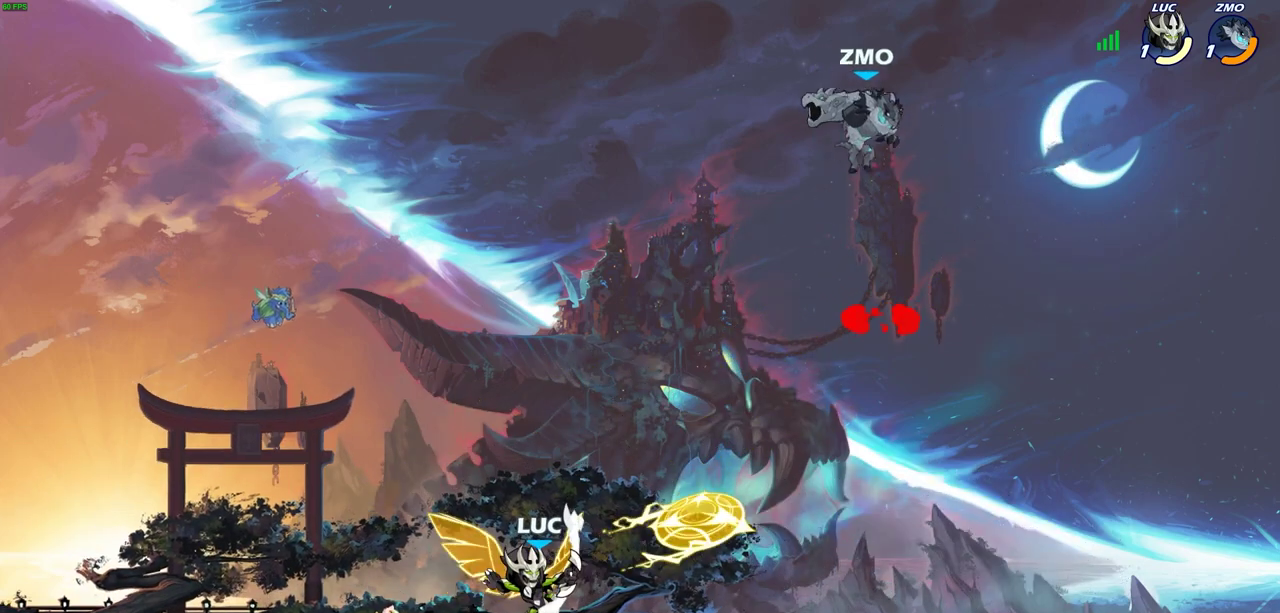
Gameplay with a controller (PlayStation layout); each line is a JSON object with the inputs held at the frame after it (dt_ms = milliseconds from this image to that frame). "events" lists button and stick changes between this image and that frame as [ms after this image, input, new state], when the widget could be followed in between. Not read: R3 right_stick.
{"dt_ms": 300, "buttons": [], "left_stick": "center", "events": []}
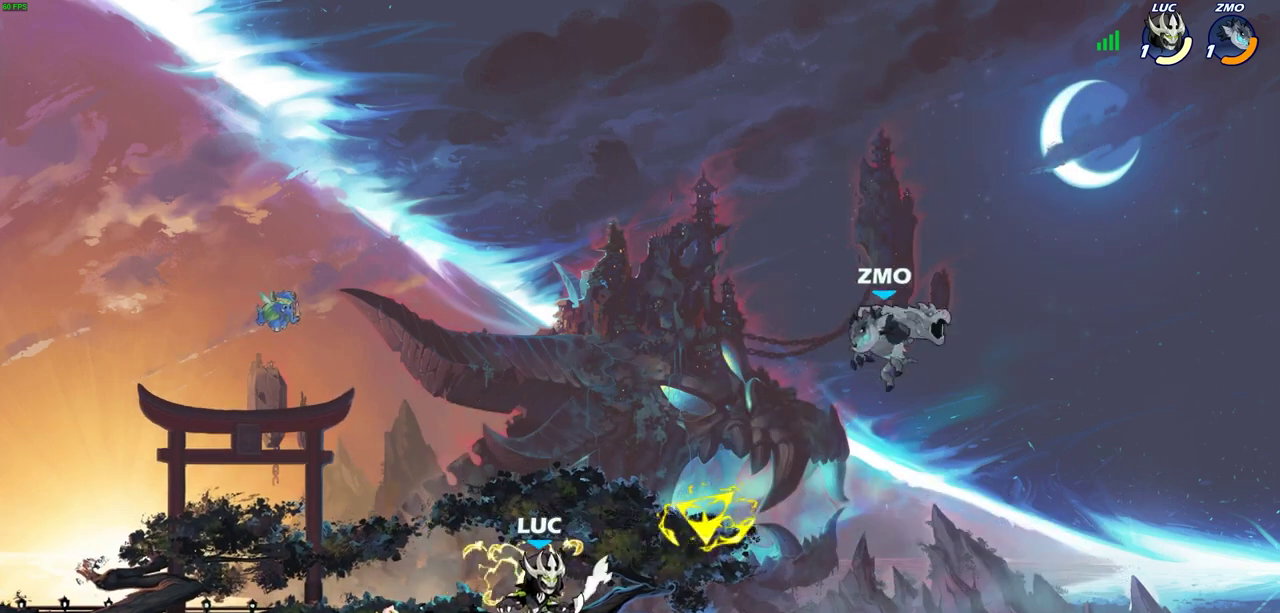
{"dt_ms": 300, "buttons": ["SQUARE"], "left_stick": "right", "events": [[183, "left_stick", "right"], [217, "SQUARE", "down"]]}
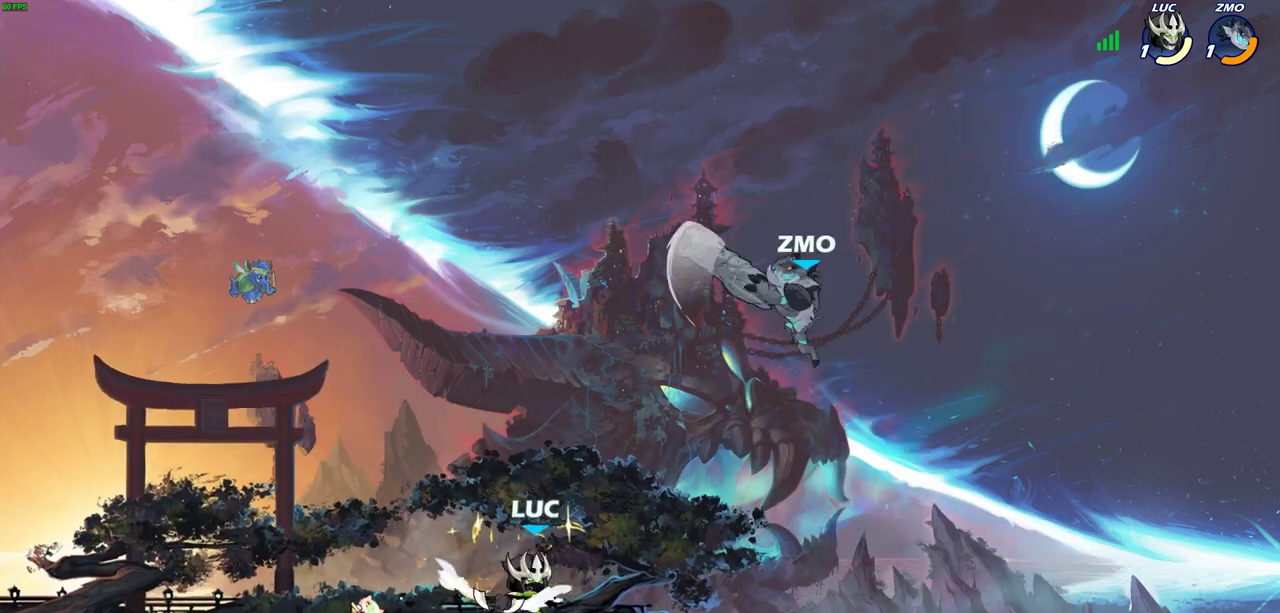
{"dt_ms": 700, "buttons": [], "left_stick": "center", "events": [[17, "SQUARE", "up"], [100, "left_stick", "center"], [333, "left_stick", "left"], [467, "left_stick", "up-left"], [517, "left_stick", "center"], [567, "SQUARE", "down"], [633, "SQUARE", "up"]]}
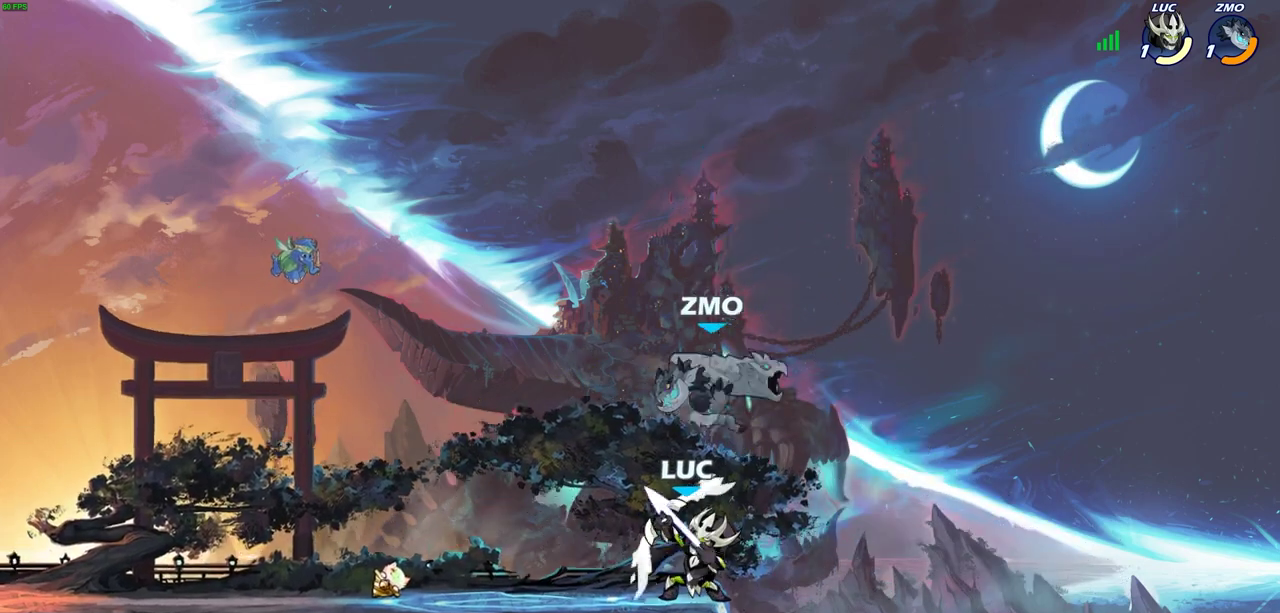
{"dt_ms": 700, "buttons": [], "left_stick": "center", "events": [[367, "left_stick", "left"], [483, "R2", "down"], [600, "R2", "up"], [633, "left_stick", "center"]]}
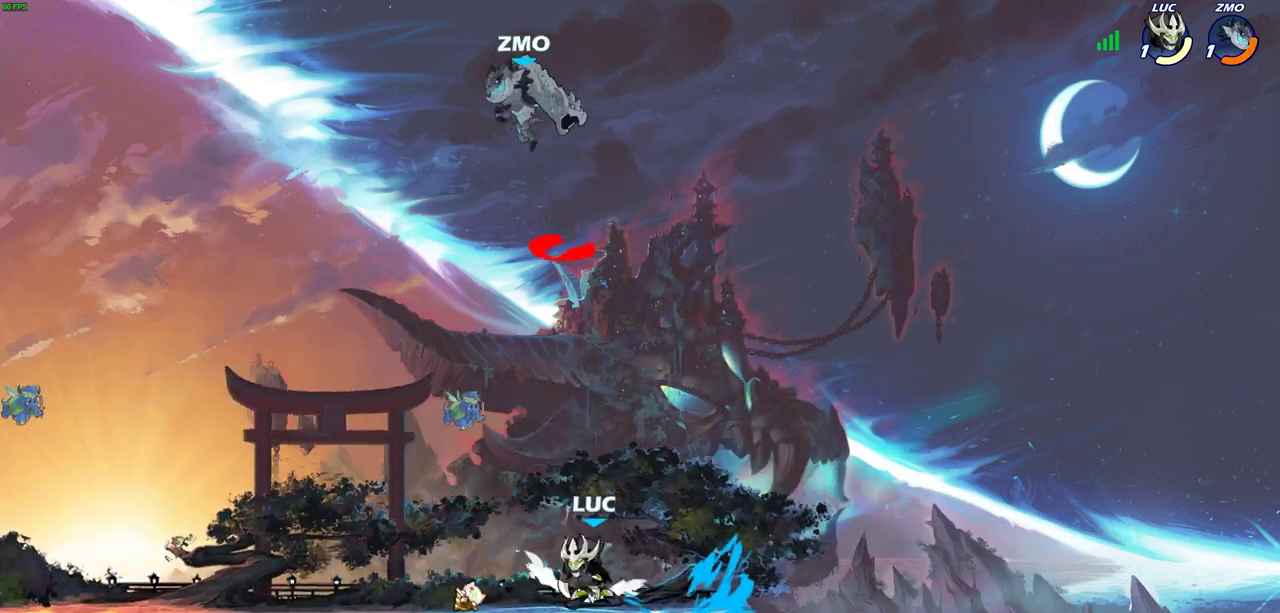
{"dt_ms": 300, "buttons": [], "left_stick": "center", "events": []}
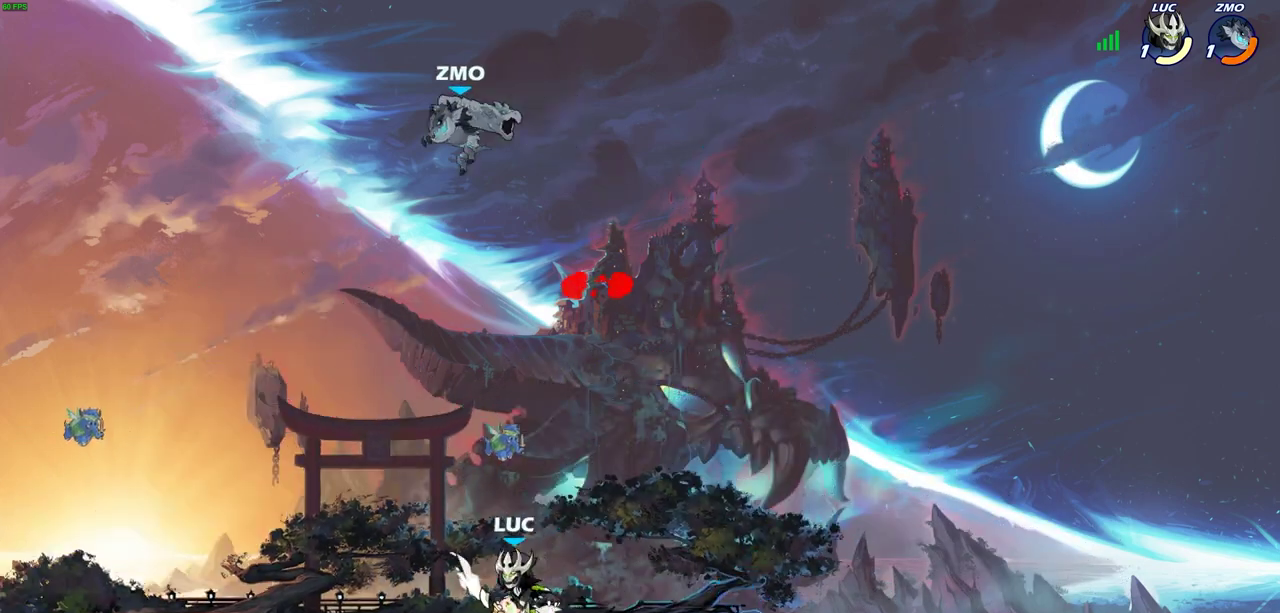
{"dt_ms": 600, "buttons": [], "left_stick": "center", "events": [[150, "CIRCLE", "down"], [200, "CIRCLE", "up"]]}
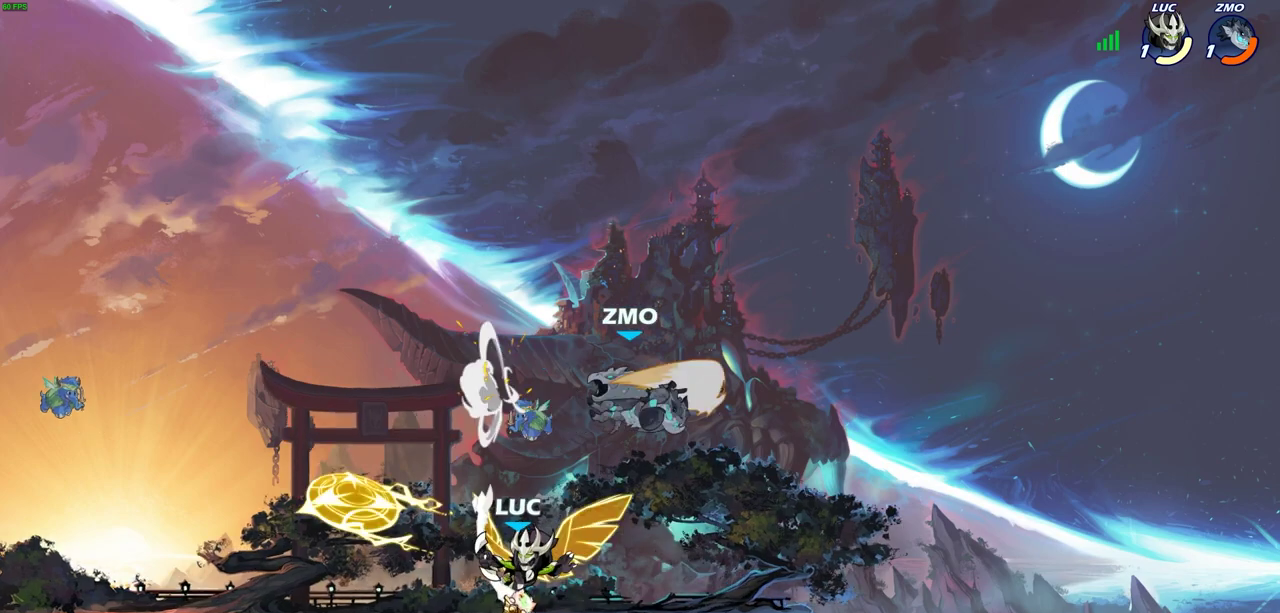
{"dt_ms": 400, "buttons": [], "left_stick": "right", "events": [[233, "left_stick", "right"]]}
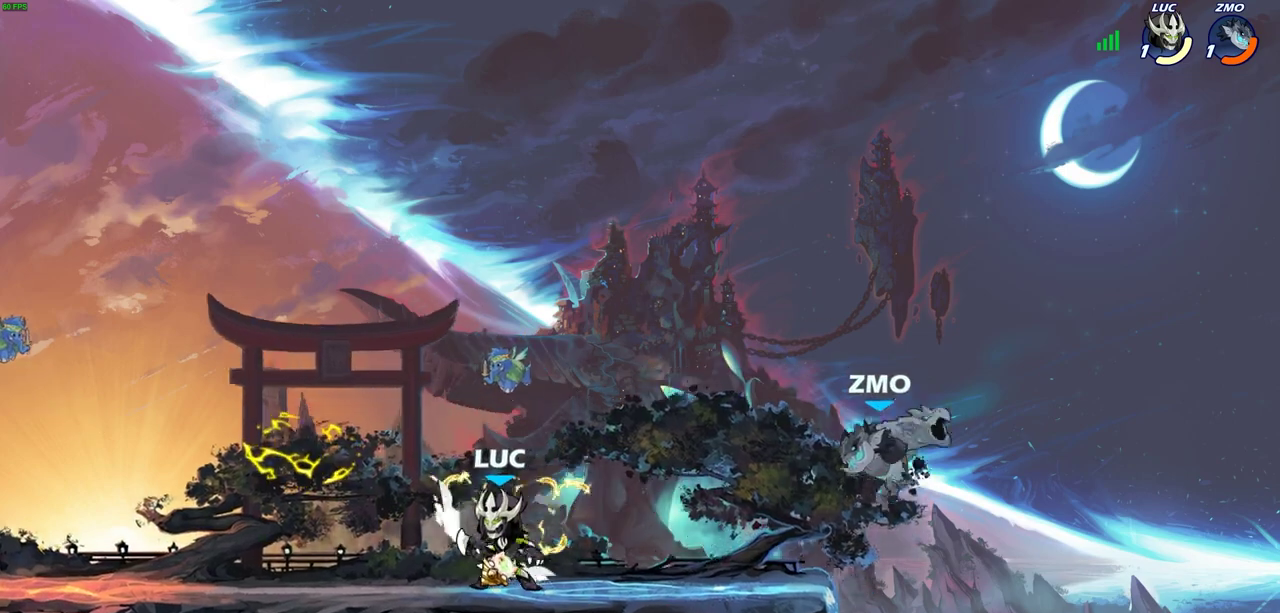
{"dt_ms": 300, "buttons": [], "left_stick": "center", "events": [[17, "R2", "down"], [33, "SQUARE", "down"], [117, "R2", "up"], [167, "SQUARE", "up"], [300, "left_stick", "center"]]}
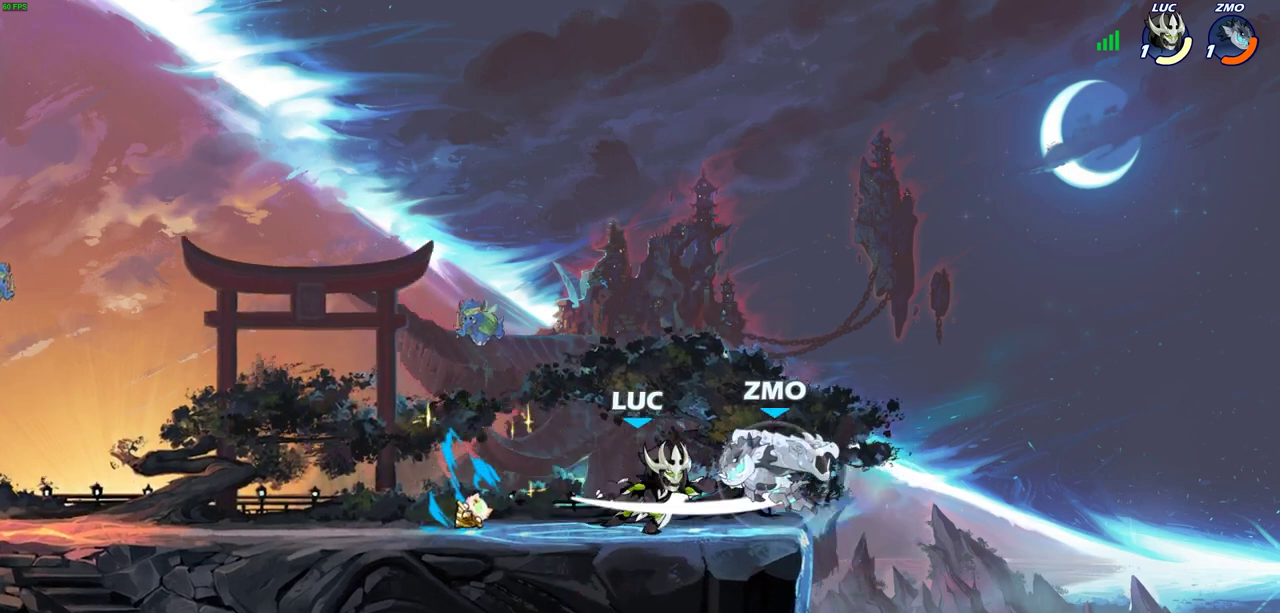
{"dt_ms": 600, "buttons": [], "left_stick": "down", "events": [[267, "left_stick", "down"], [400, "SQUARE", "down"], [517, "SQUARE", "up"]]}
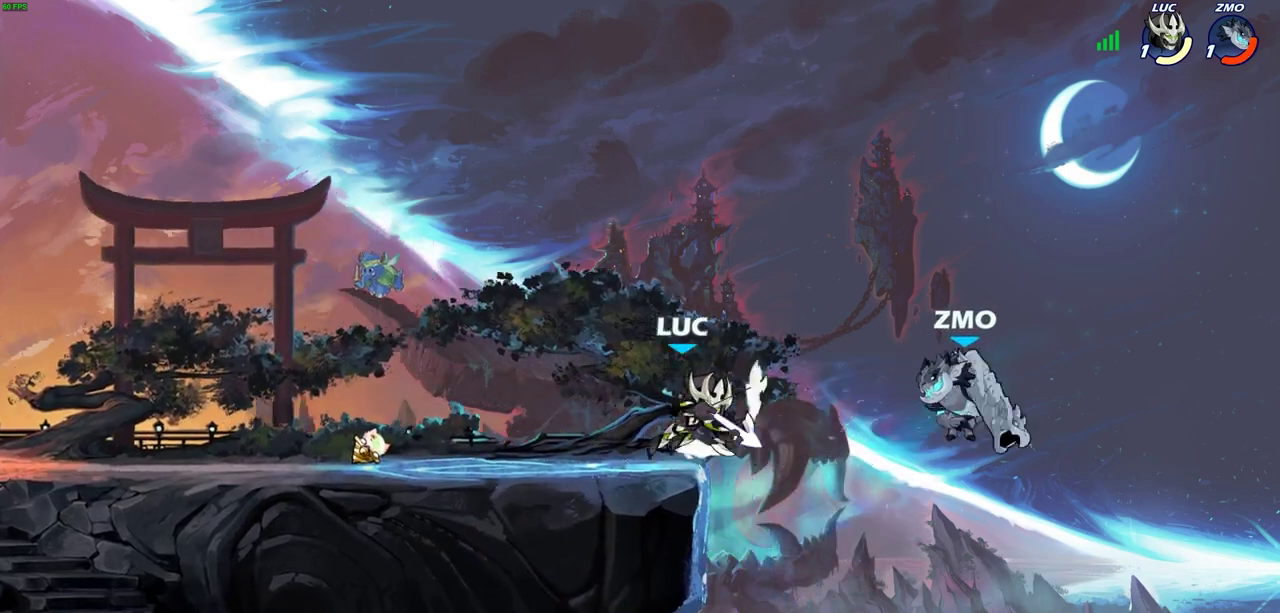
{"dt_ms": 800, "buttons": [], "left_stick": "up-left", "events": [[33, "left_stick", "center"], [433, "CROSS", "down"], [583, "CROSS", "up"], [600, "SQUARE", "down"], [717, "SQUARE", "up"], [800, "left_stick", "up-left"]]}
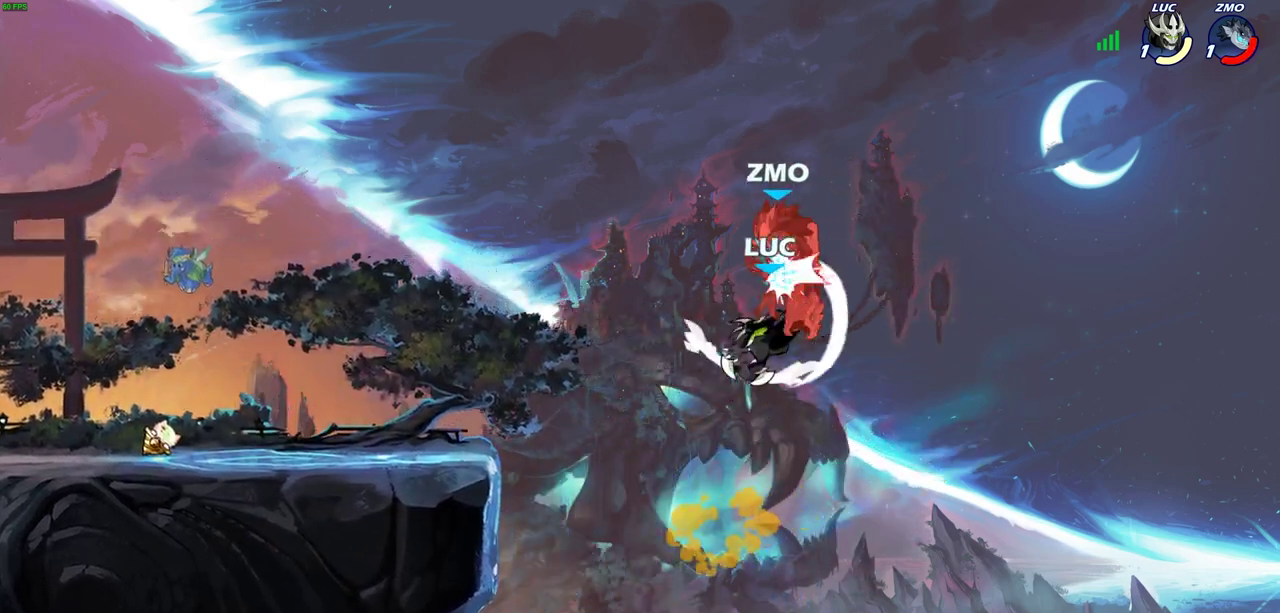
{"dt_ms": 300, "buttons": [], "left_stick": "up-left", "events": [[67, "left_stick", "left"], [267, "left_stick", "up-left"]]}
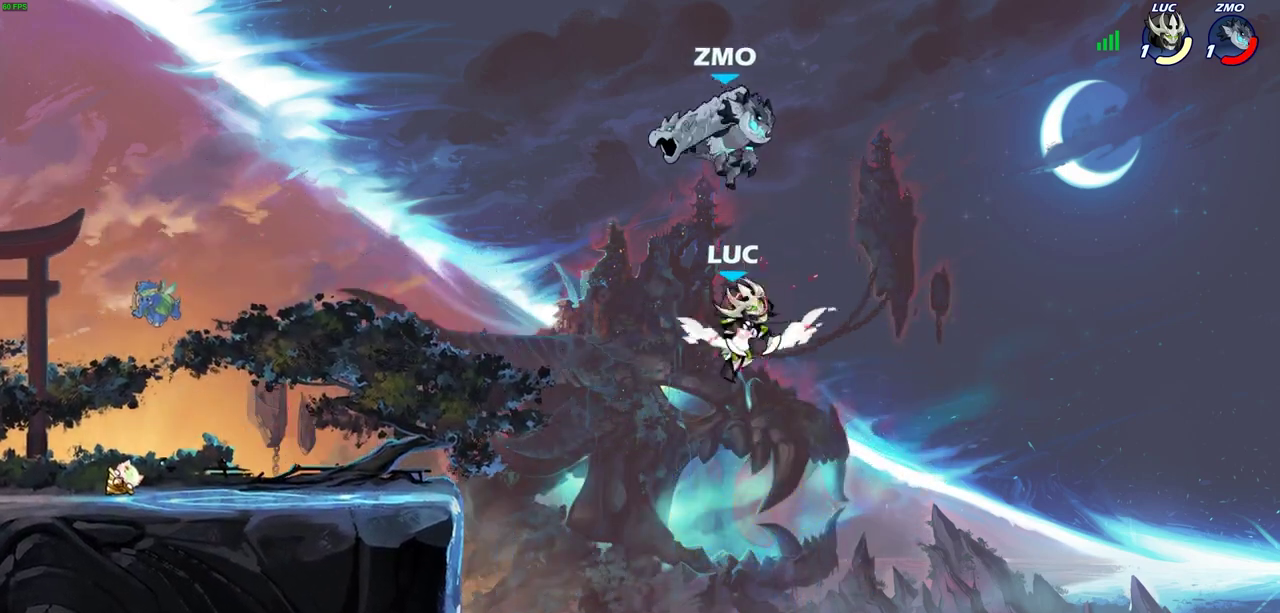
{"dt_ms": 500, "buttons": ["R2"], "left_stick": "up", "events": [[150, "left_stick", "up"], [233, "R2", "down"]]}
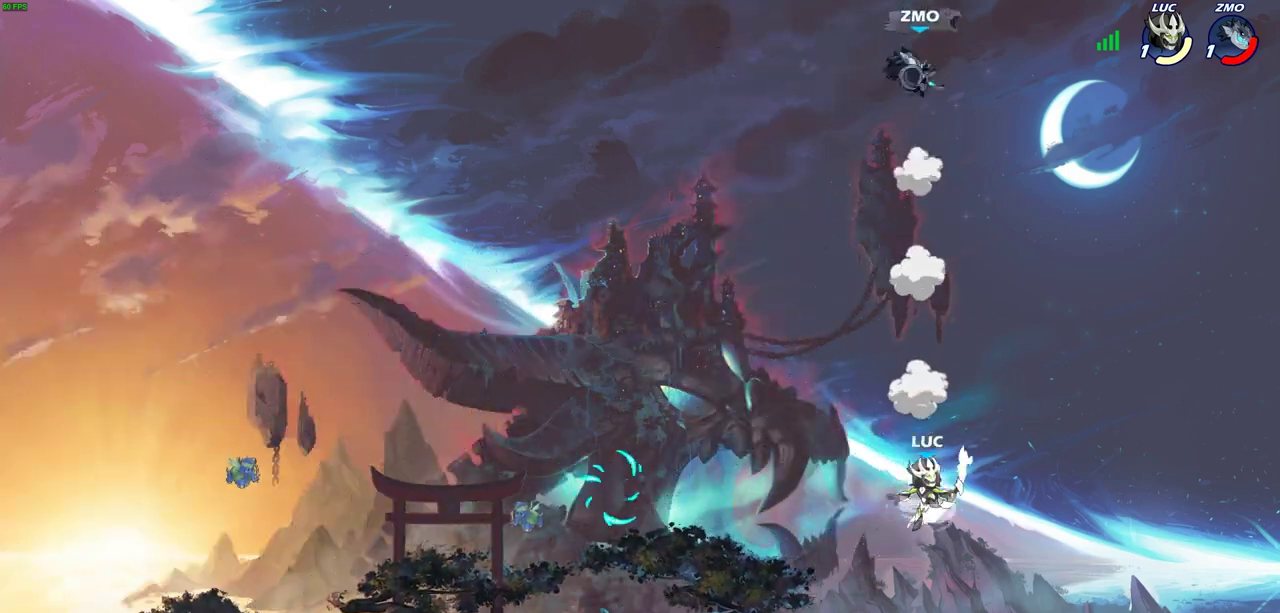
{"dt_ms": 400, "buttons": [], "left_stick": "up-left", "events": [[117, "R2", "up"], [133, "left_stick", "up-left"], [233, "CROSS", "down"], [367, "CROSS", "up"]]}
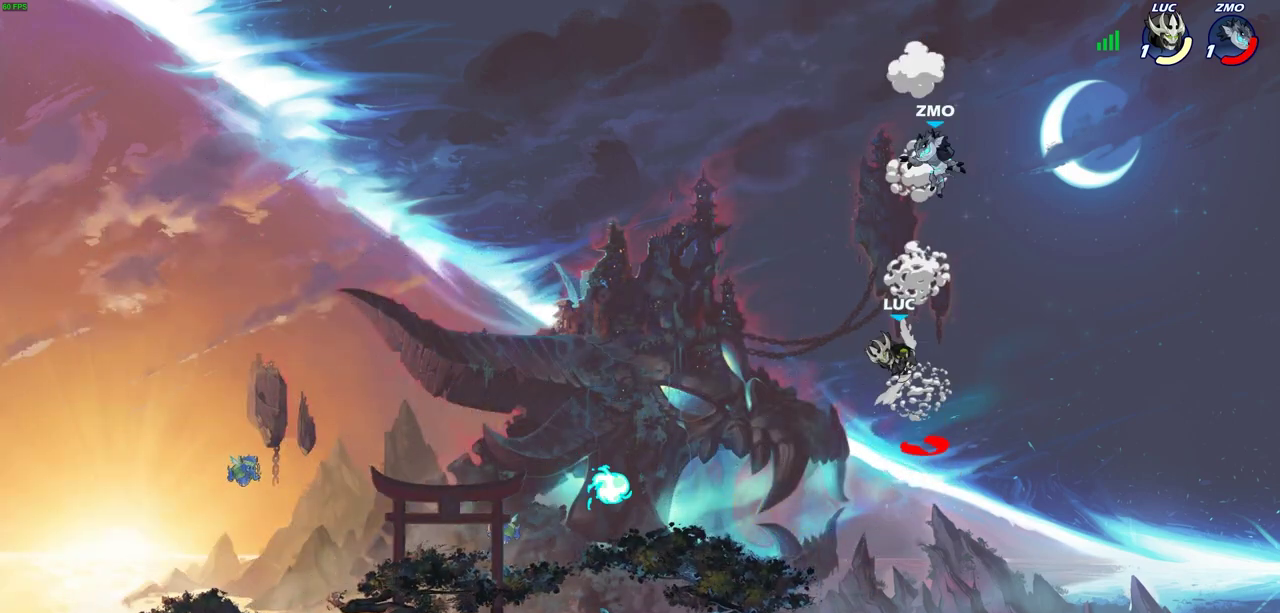
{"dt_ms": 700, "buttons": [], "left_stick": "center", "events": [[117, "CIRCLE", "down"], [167, "left_stick", "center"], [200, "CIRCLE", "up"], [617, "left_stick", "left"], [683, "left_stick", "center"]]}
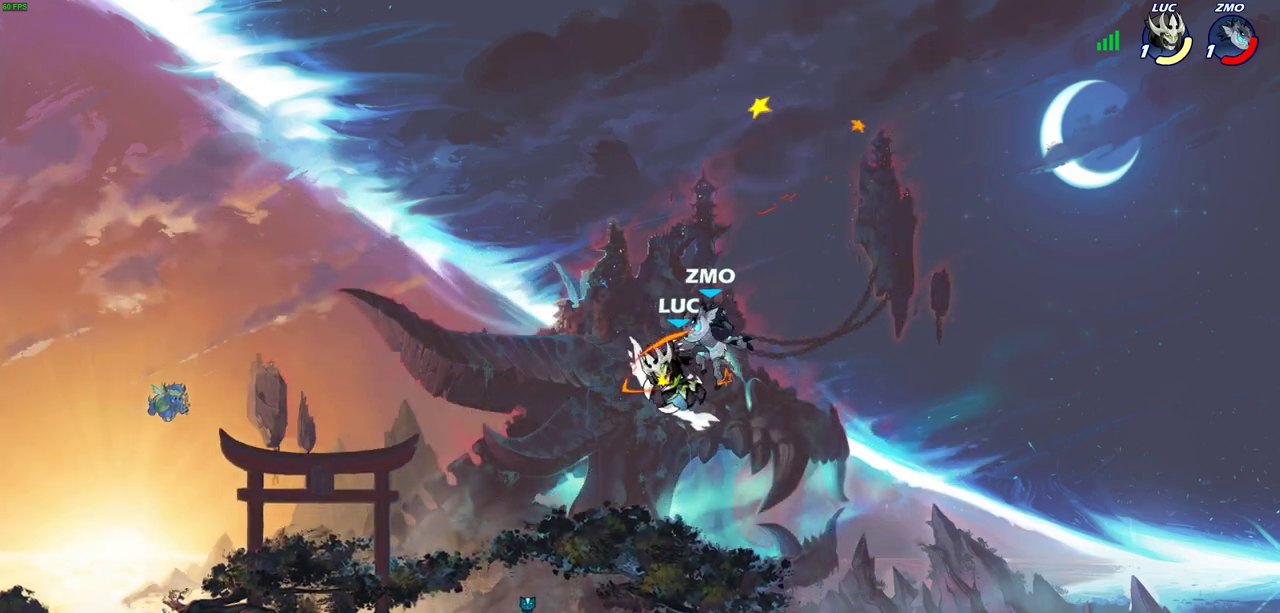
{"dt_ms": 400, "buttons": [], "left_stick": "center", "events": [[33, "SQUARE", "down"], [117, "SQUARE", "up"]]}
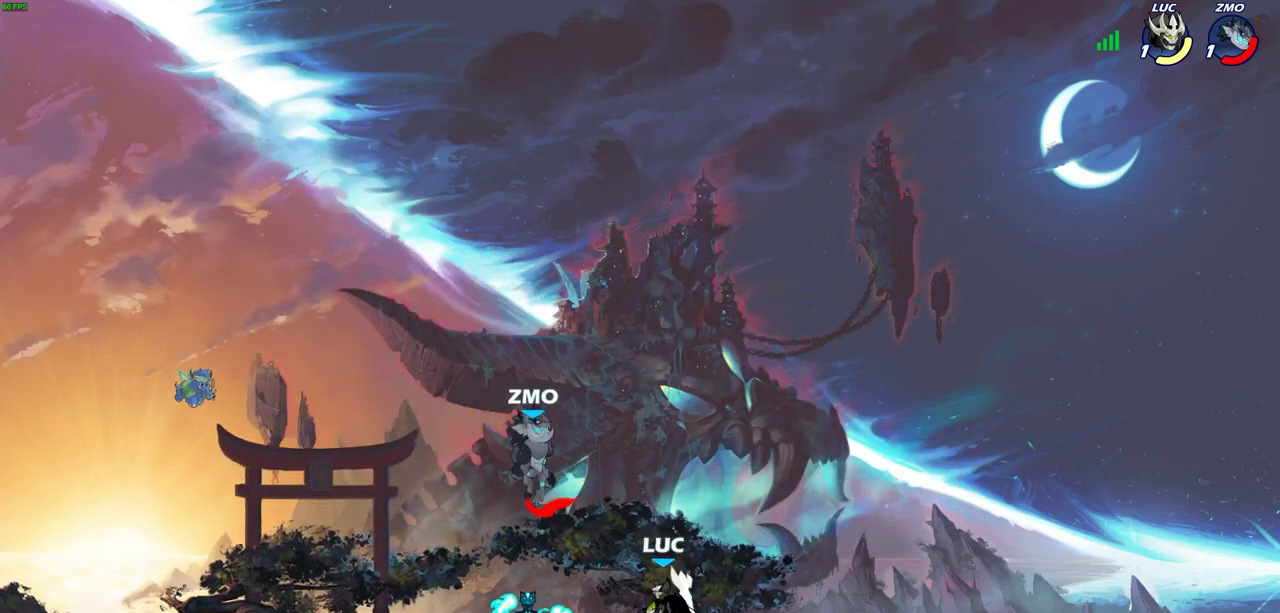
{"dt_ms": 300, "buttons": [], "left_stick": "left", "events": [[33, "left_stick", "left"], [167, "SQUARE", "down"], [250, "SQUARE", "up"]]}
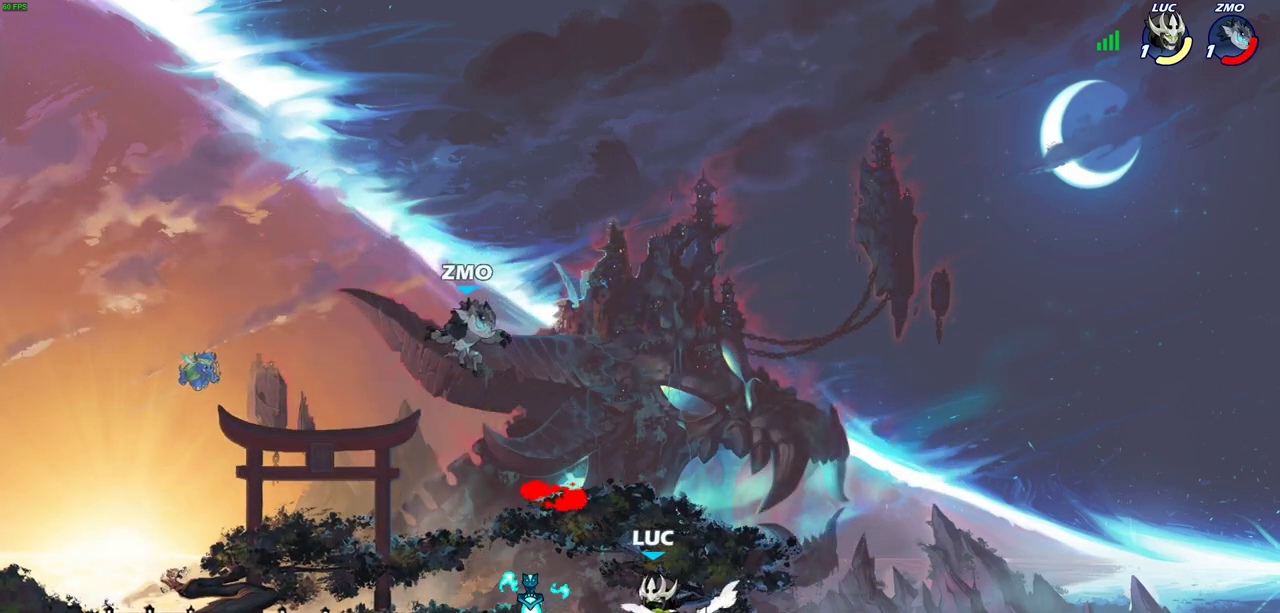
{"dt_ms": 700, "buttons": [], "left_stick": "center", "events": [[83, "left_stick", "center"], [400, "SQUARE", "down"], [483, "SQUARE", "up"]]}
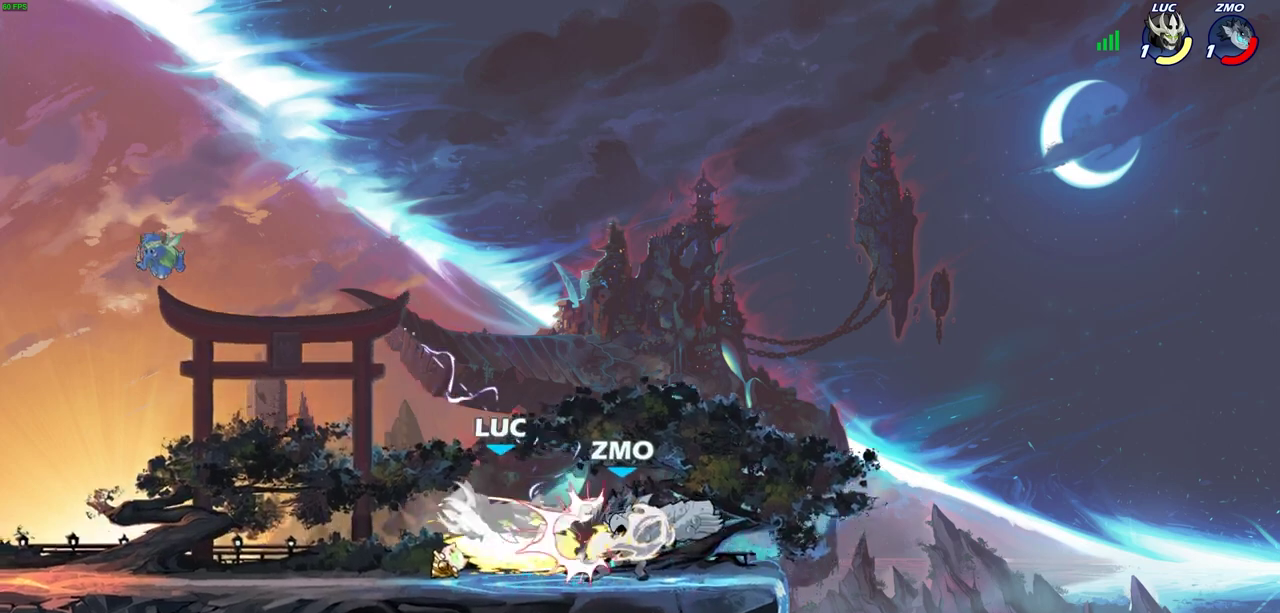
{"dt_ms": 500, "buttons": [], "left_stick": "left", "events": [[400, "left_stick", "left"]]}
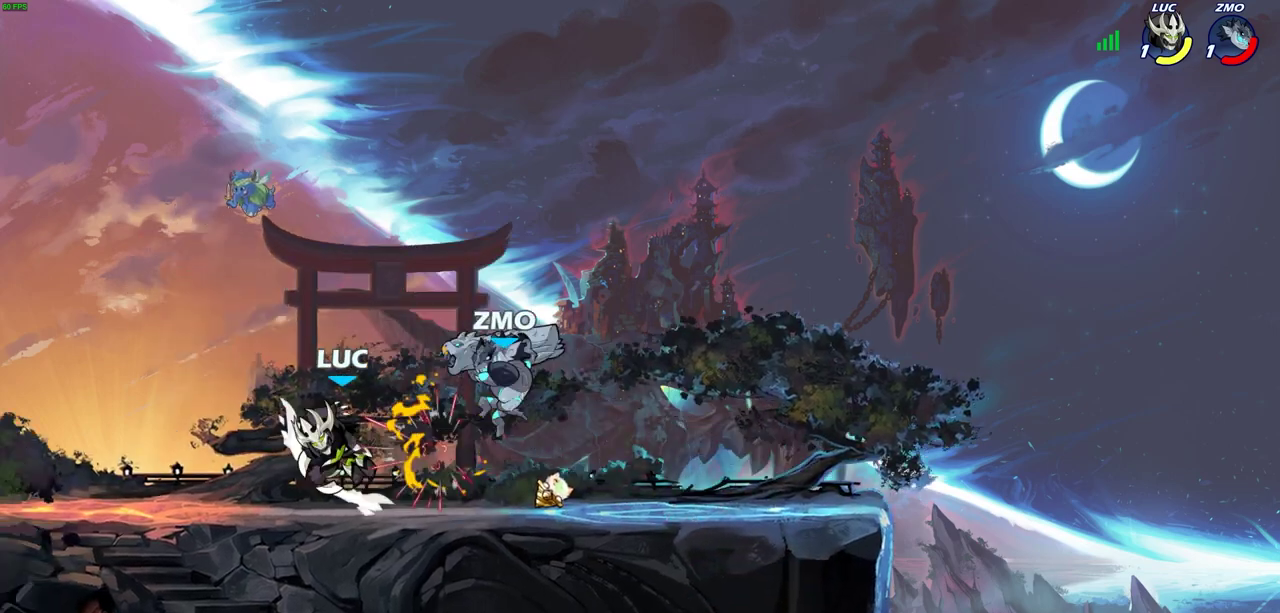
{"dt_ms": 400, "buttons": ["CROSS"], "left_stick": "up", "events": [[67, "left_stick", "up-left"], [133, "CROSS", "down"], [200, "R2", "down"], [367, "R2", "up"], [400, "left_stick", "up"]]}
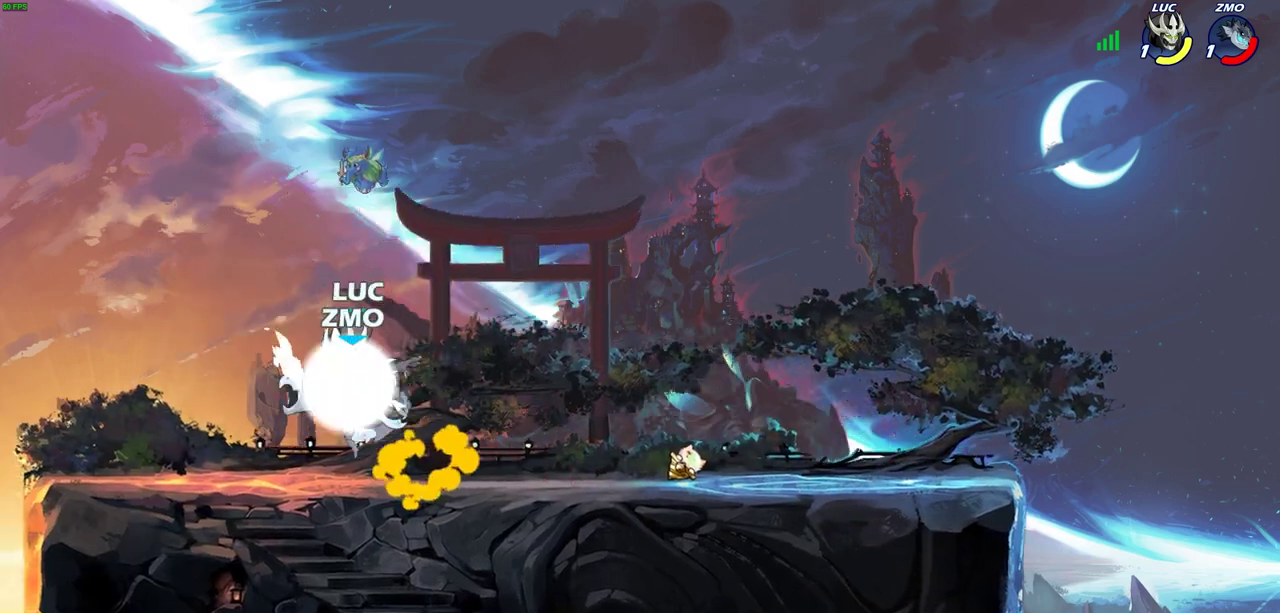
{"dt_ms": 700, "buttons": [], "left_stick": "left", "events": [[33, "CROSS", "up"], [50, "left_stick", "up-right"], [117, "left_stick", "right"], [267, "left_stick", "down-right"], [383, "left_stick", "left"]]}
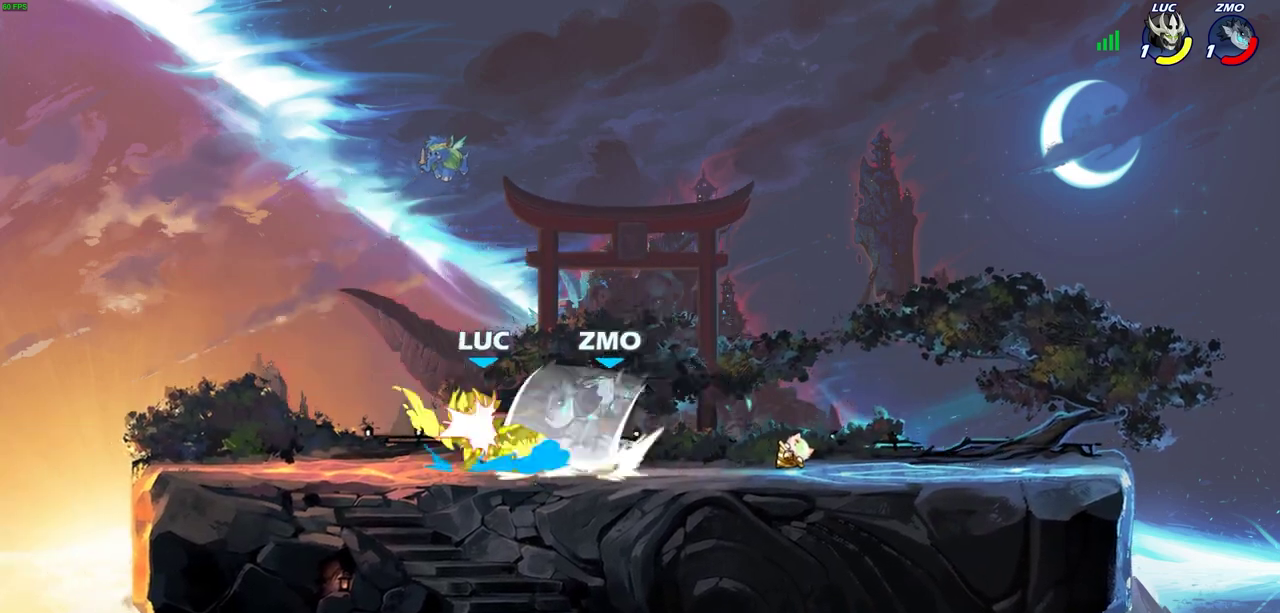
{"dt_ms": 400, "buttons": [], "left_stick": "right", "events": [[117, "left_stick", "right"], [133, "CIRCLE", "down"], [200, "CIRCLE", "up"], [250, "left_stick", "center"], [400, "left_stick", "right"]]}
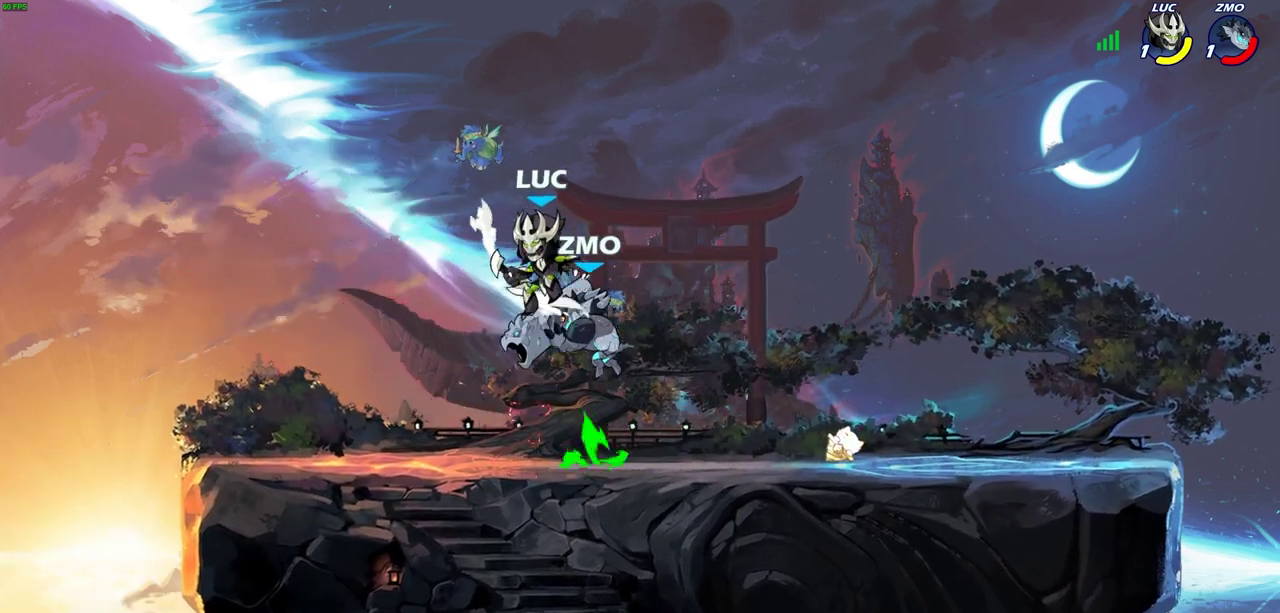
{"dt_ms": 300, "buttons": ["CROSS", "R2"], "left_stick": "up-right", "events": [[50, "CROSS", "down"], [67, "R2", "down"], [183, "left_stick", "up-right"]]}
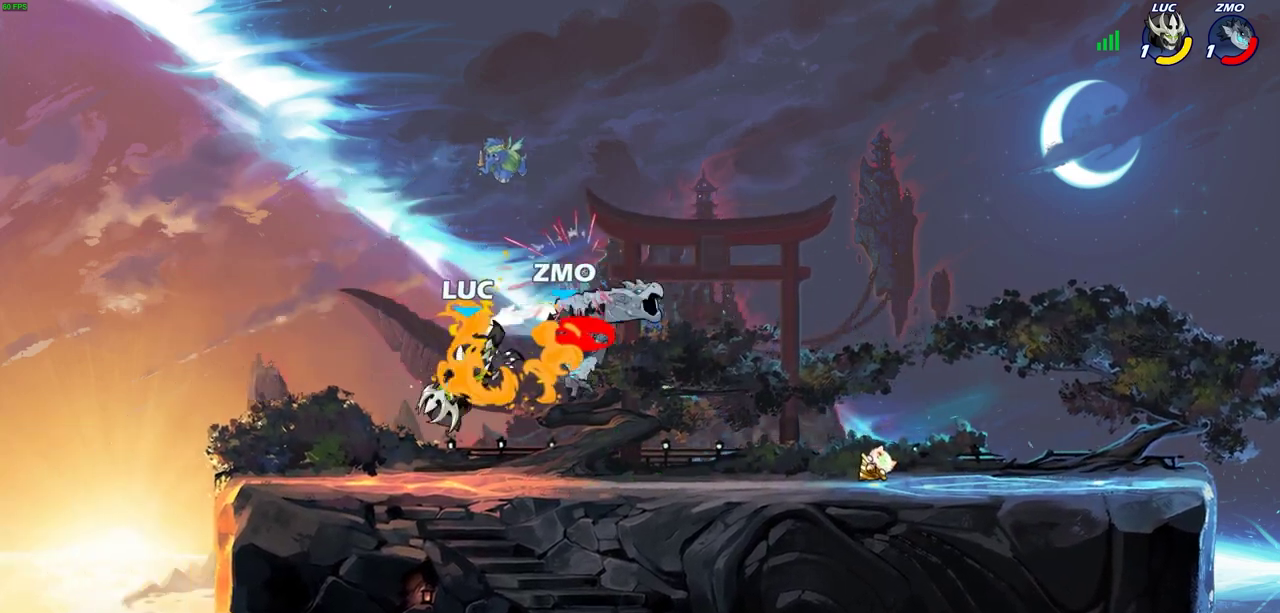
{"dt_ms": 700, "buttons": [], "left_stick": "center", "events": [[33, "CROSS", "up"], [50, "R2", "up"], [100, "left_stick", "center"], [233, "left_stick", "down"], [250, "CROSS", "down"], [383, "CROSS", "up"], [433, "R2", "down"], [467, "CIRCLE", "down"], [583, "R2", "up"], [600, "CIRCLE", "up"], [700, "left_stick", "center"]]}
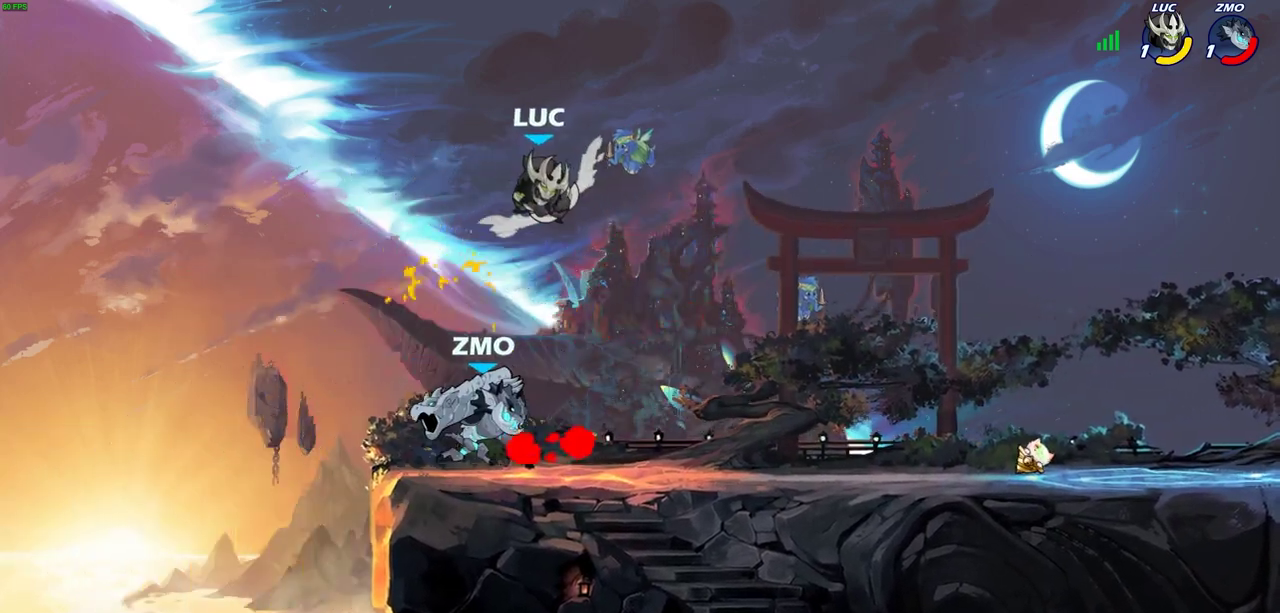
{"dt_ms": 500, "buttons": [], "left_stick": "center", "events": []}